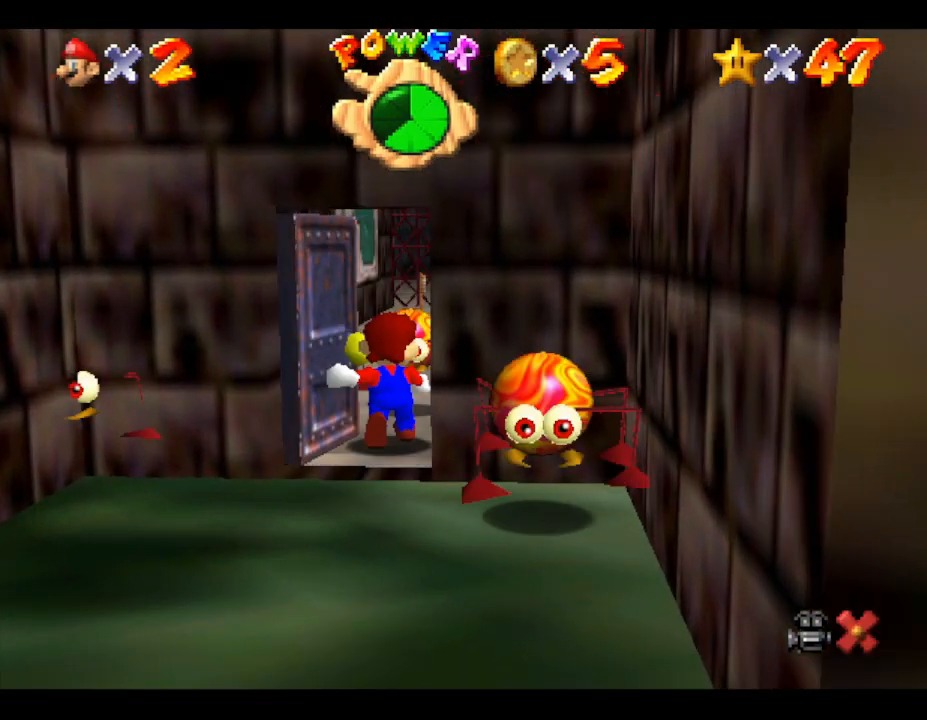
Gameplay with a controller (Nintendo layout); each line is a JSON object with the inputs held at the frame after it. "events" lists button and stick changes between this image and that frame as [ms after this image, input, new state], when the widget could be followed in between. Not read: L3 R3.
{"buttons": [], "left_stick": "up", "events": [[500, "left_stick", "up"]]}
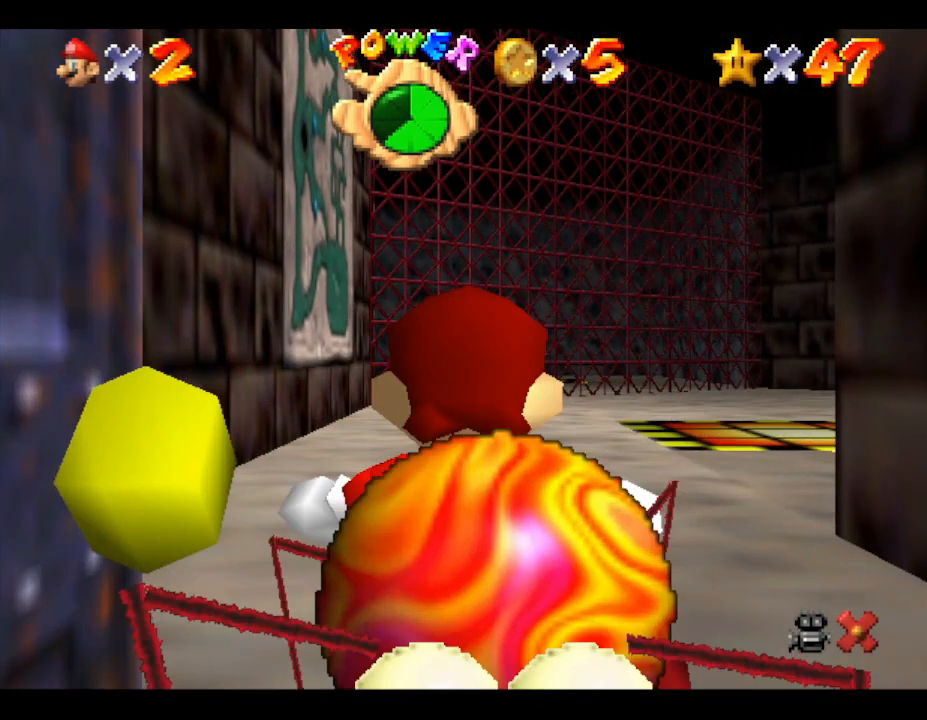
{"buttons": [], "left_stick": "up", "events": []}
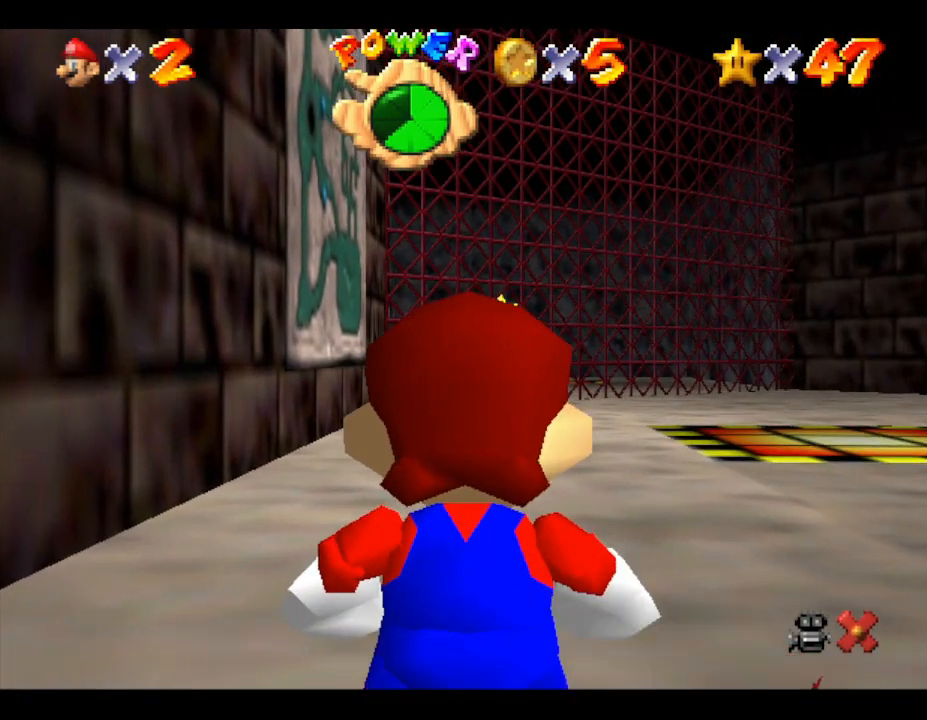
{"buttons": [], "left_stick": "up", "events": []}
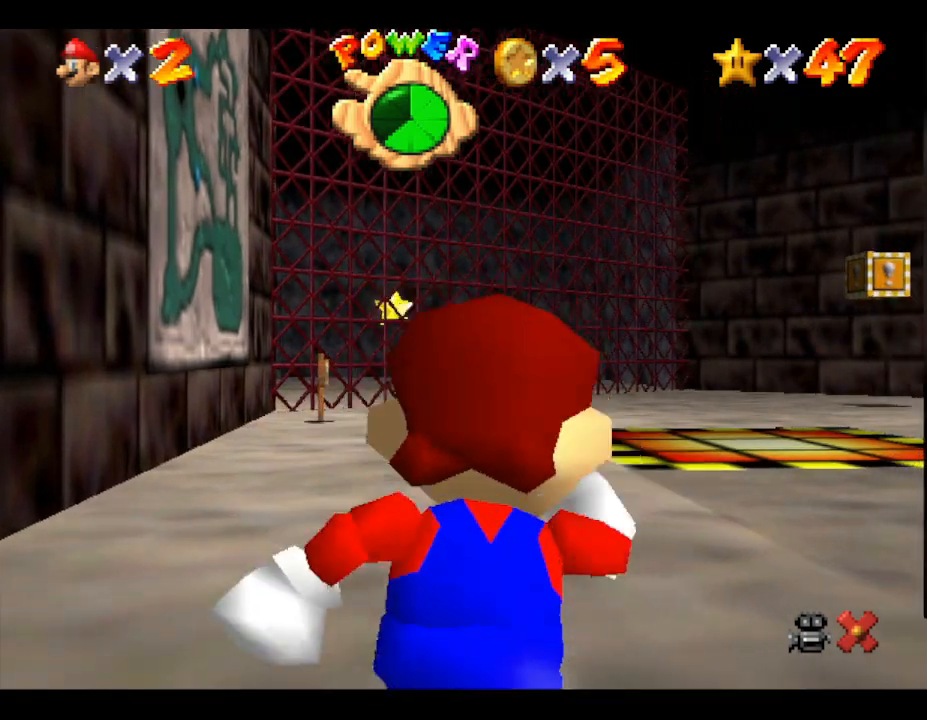
{"buttons": [], "left_stick": "up", "events": []}
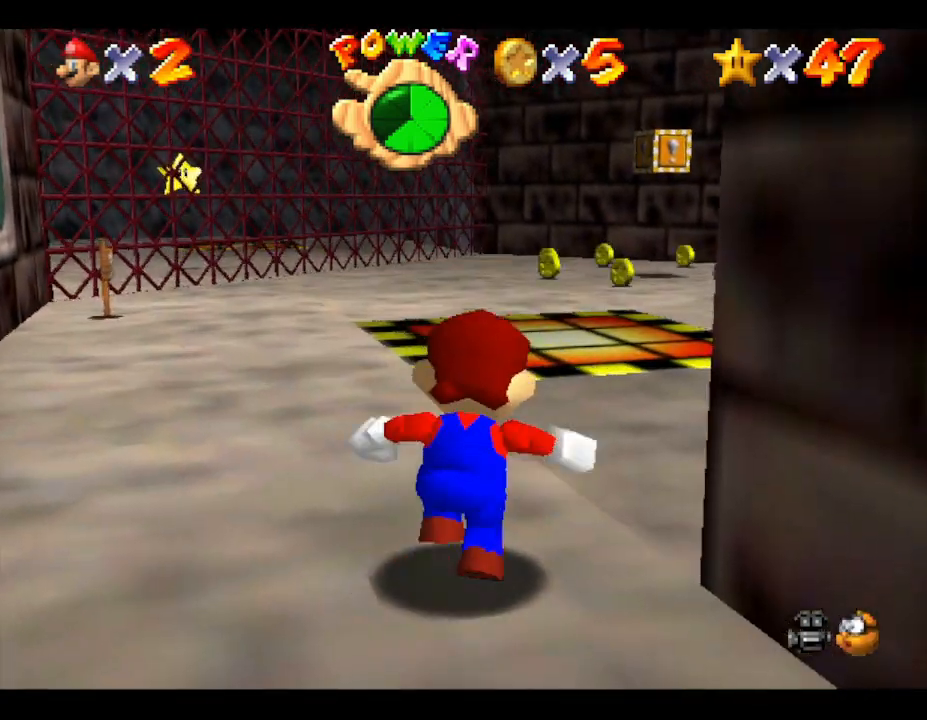
{"buttons": ["Z"], "left_stick": "up-left", "events": [[133, "Z", "down"], [233, "A", "down"], [383, "left_stick", "up-left"], [417, "A", "up"]]}
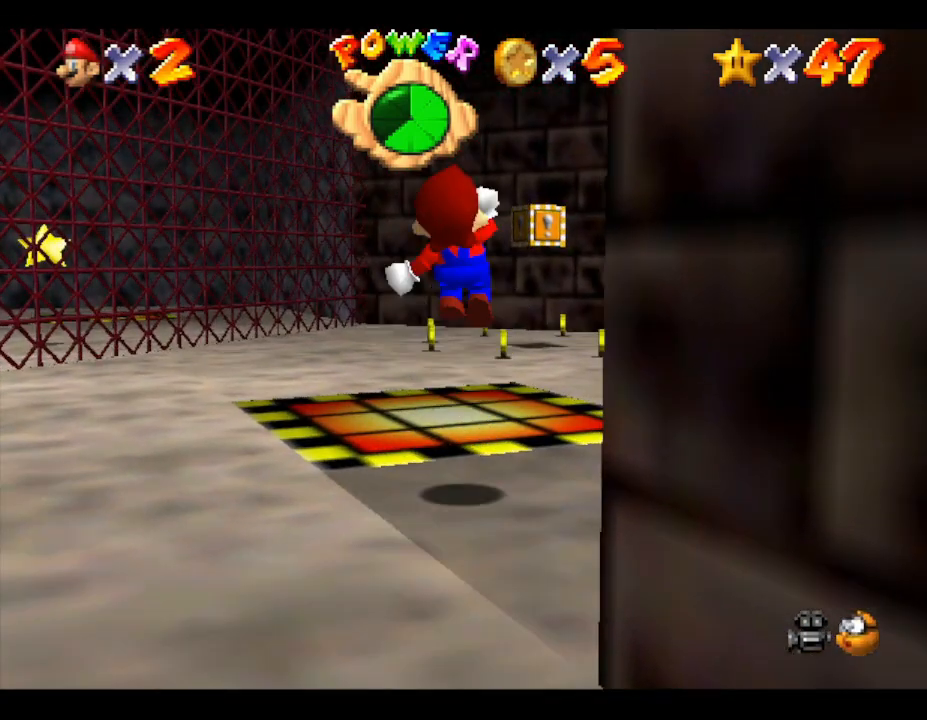
{"buttons": [], "left_stick": "up-left", "events": [[83, "Z", "up"], [217, "left_stick", "left"], [483, "left_stick", "up-left"]]}
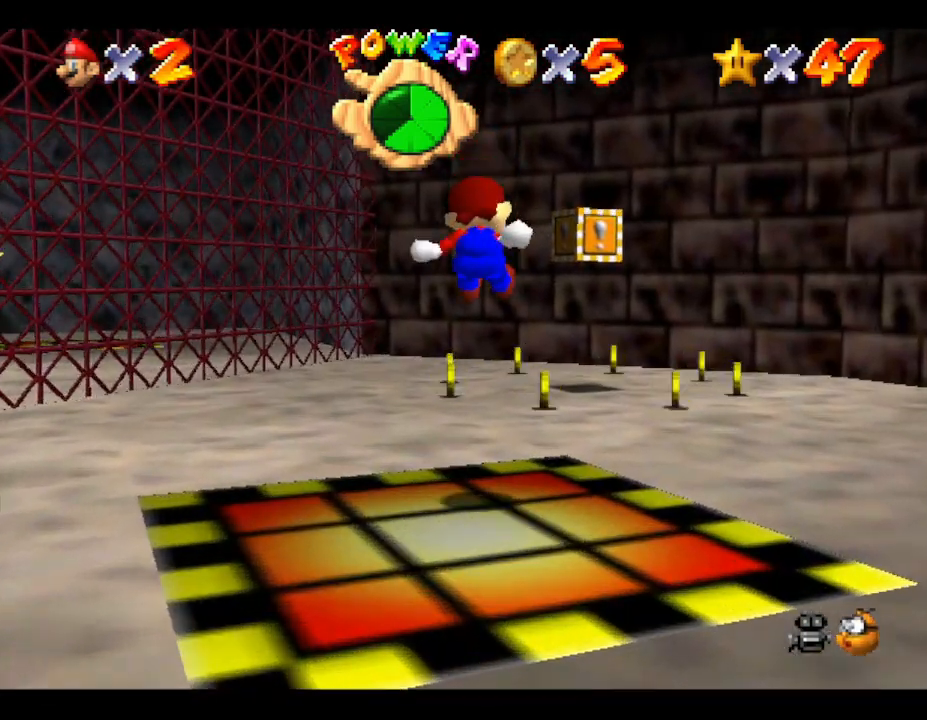
{"buttons": [], "left_stick": "up", "events": [[183, "left_stick", "up"]]}
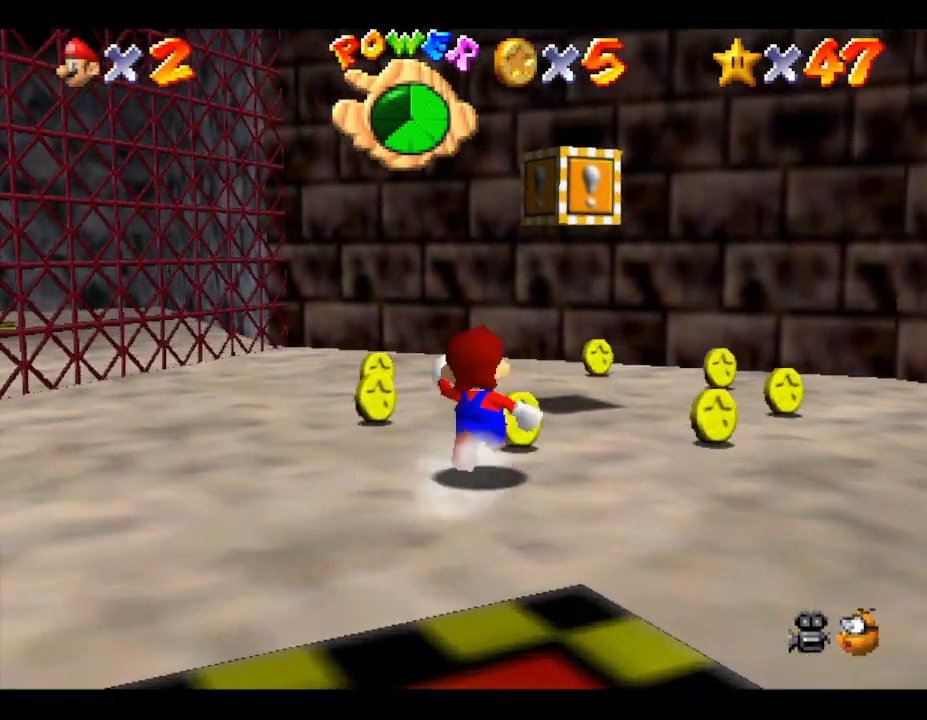
{"buttons": [], "left_stick": "up", "events": [[167, "left_stick", "up-left"], [317, "left_stick", "up"]]}
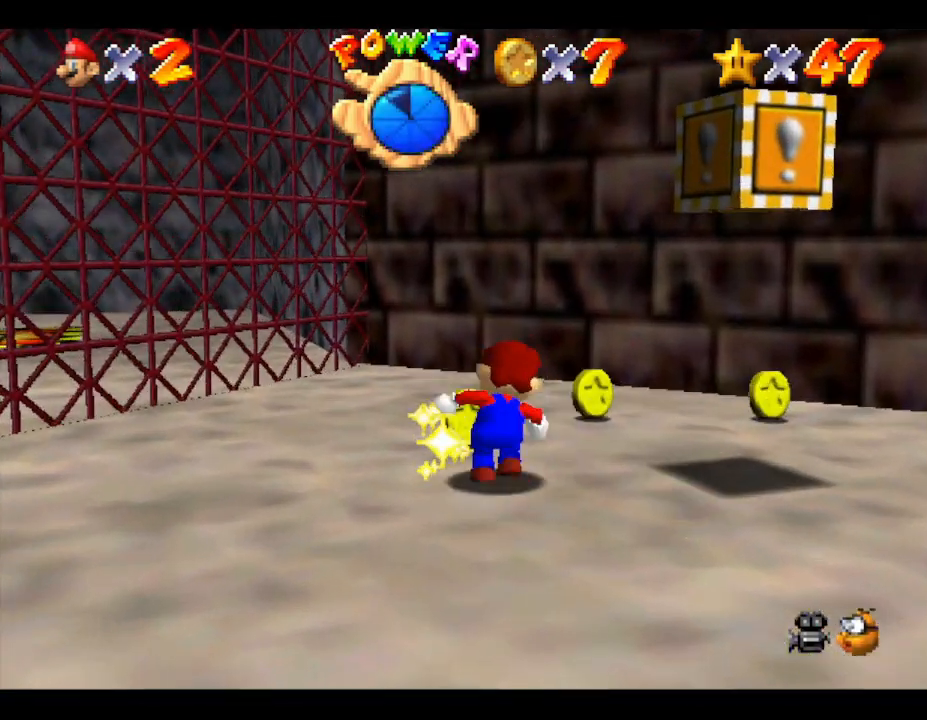
{"buttons": [], "left_stick": "down-right", "events": [[33, "left_stick", "up-right"], [133, "left_stick", "right"], [233, "left_stick", "down-right"]]}
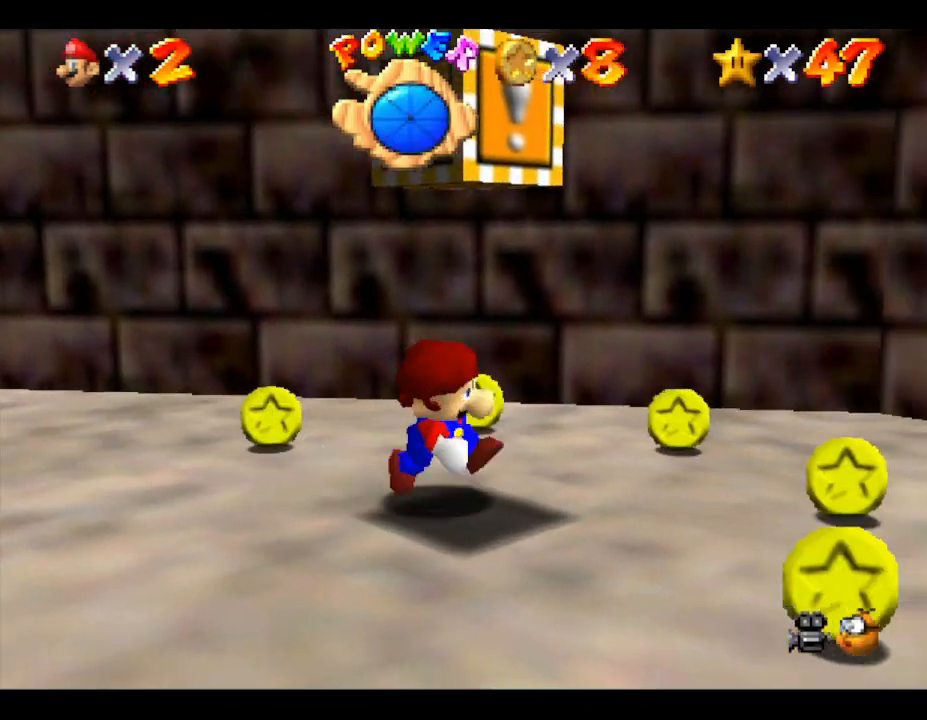
{"buttons": [], "left_stick": "down-right", "events": []}
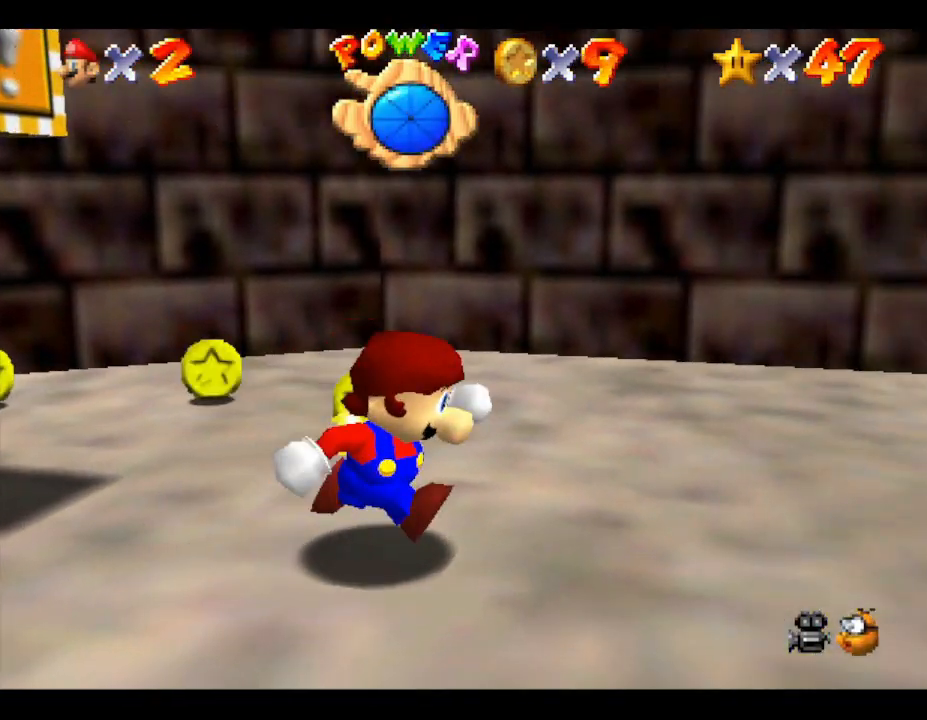
{"buttons": [], "left_stick": "down-right", "events": []}
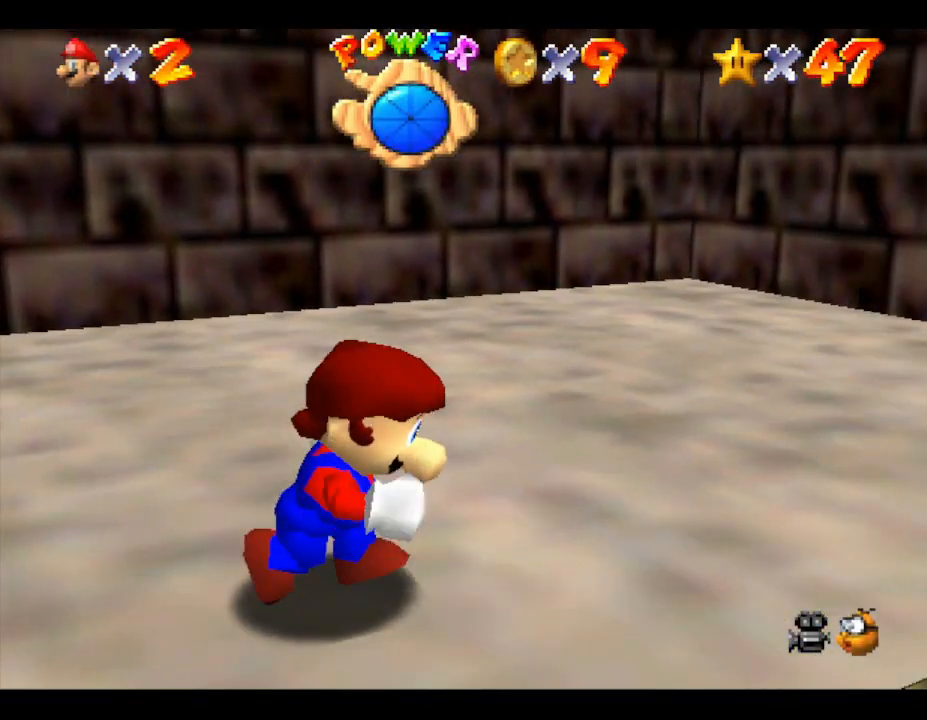
{"buttons": [], "left_stick": "center", "events": [[67, "left_stick", "right"], [350, "left_stick", "center"]]}
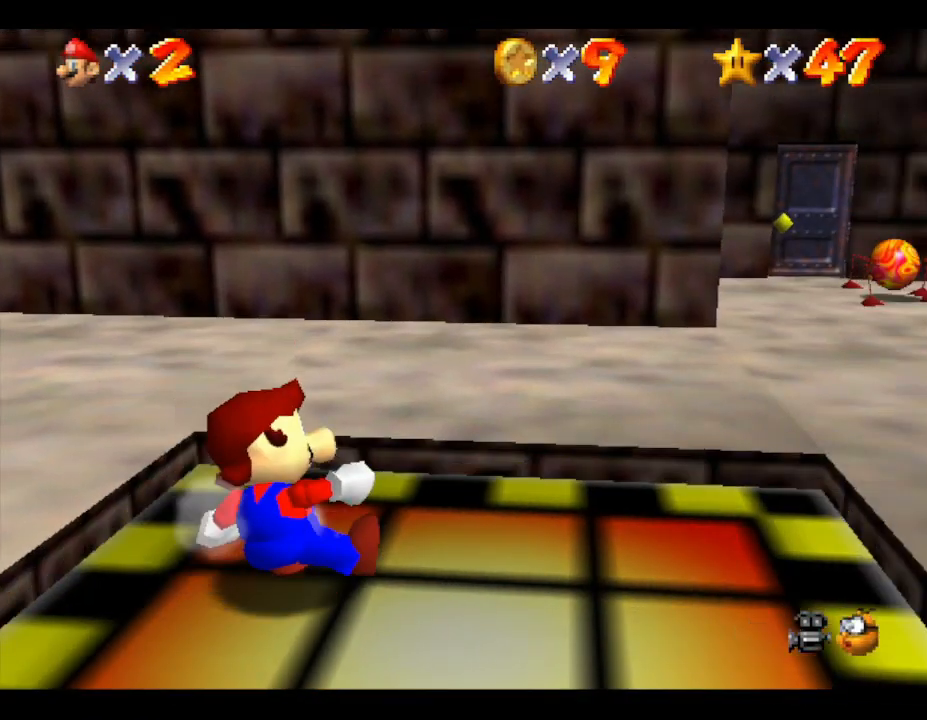
{"buttons": [], "left_stick": "center", "events": [[250, "left_stick", "down"], [467, "left_stick", "center"]]}
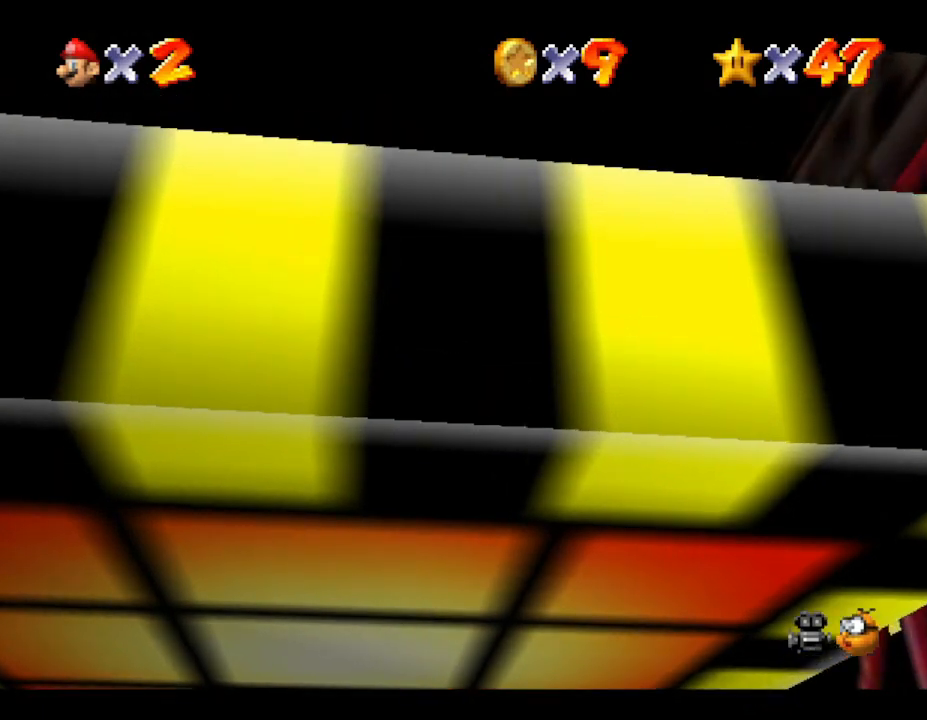
{"buttons": [], "left_stick": "center", "events": []}
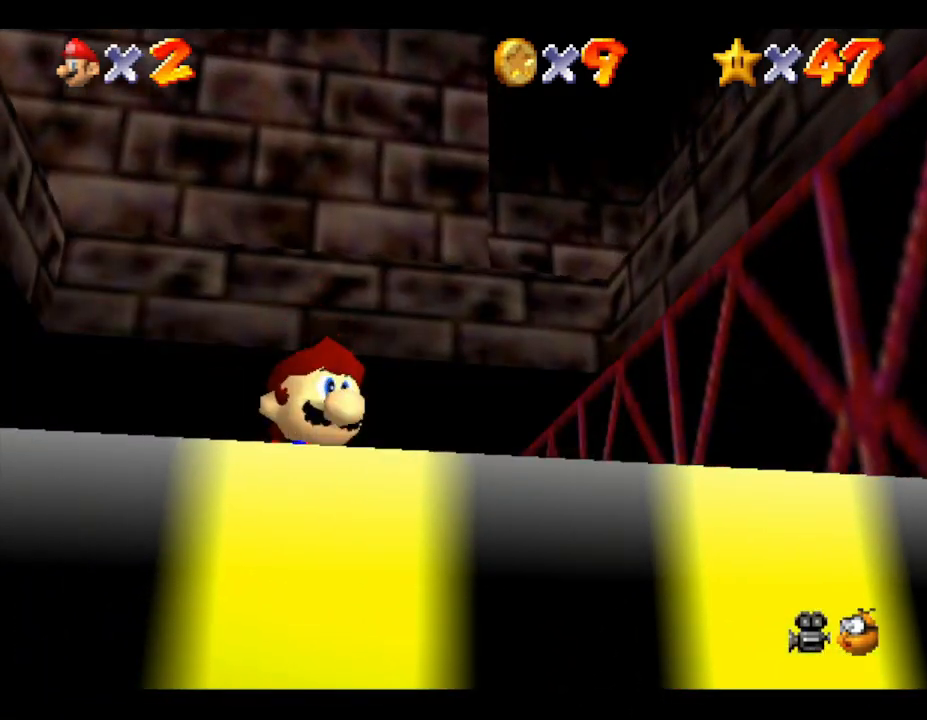
{"buttons": [], "left_stick": "center", "events": [[150, "left_stick", "down-left"], [267, "left_stick", "center"]]}
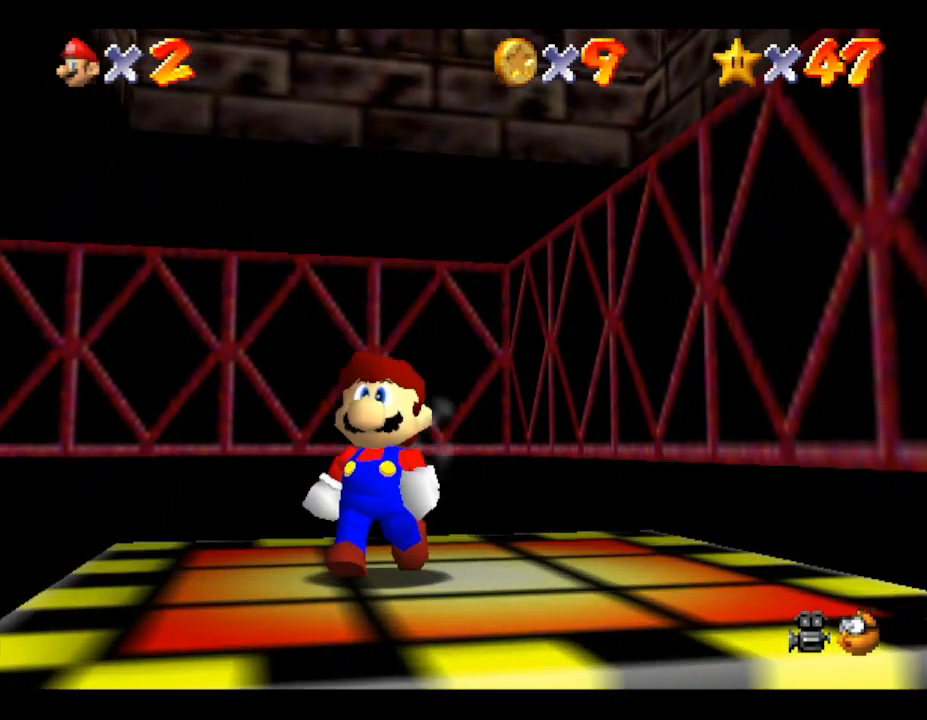
{"buttons": [], "left_stick": "center", "events": [[217, "left_stick", "left"], [267, "left_stick", "center"]]}
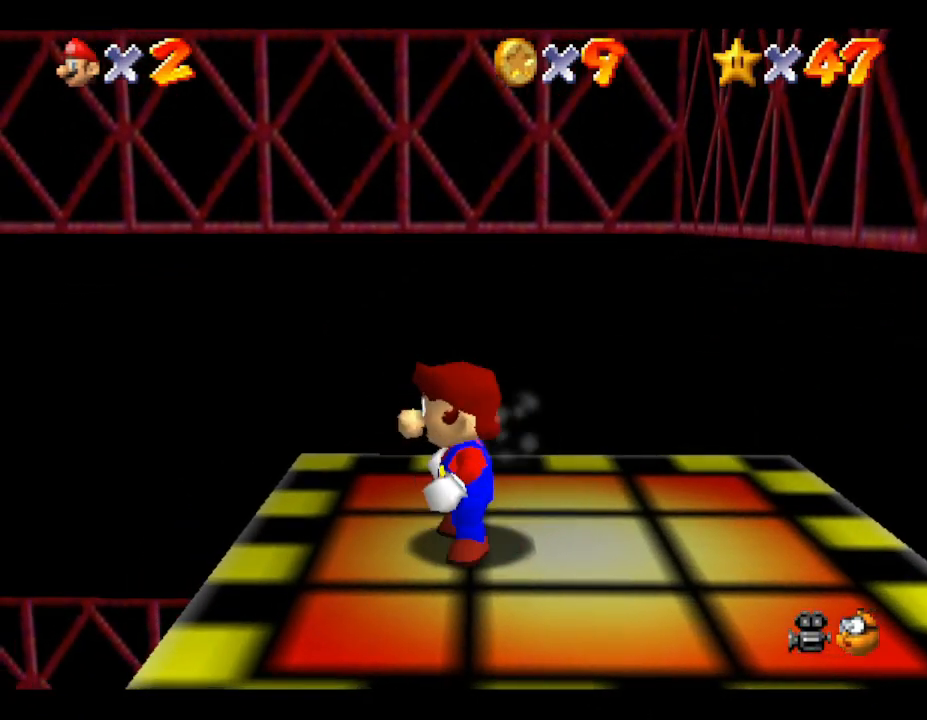
{"buttons": [], "left_stick": "center", "events": []}
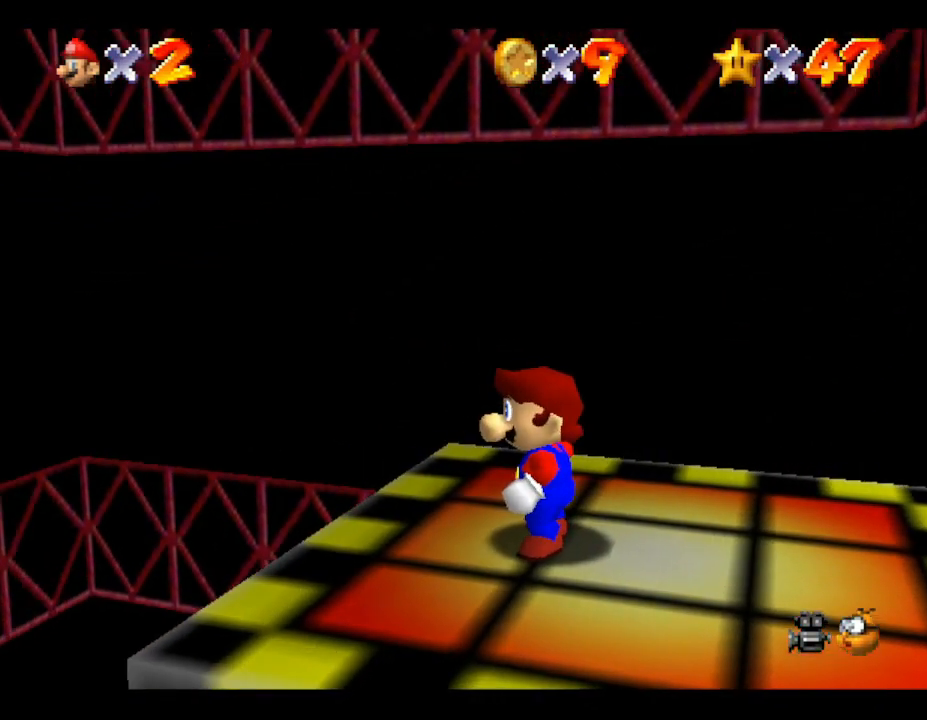
{"buttons": [], "left_stick": "center", "events": []}
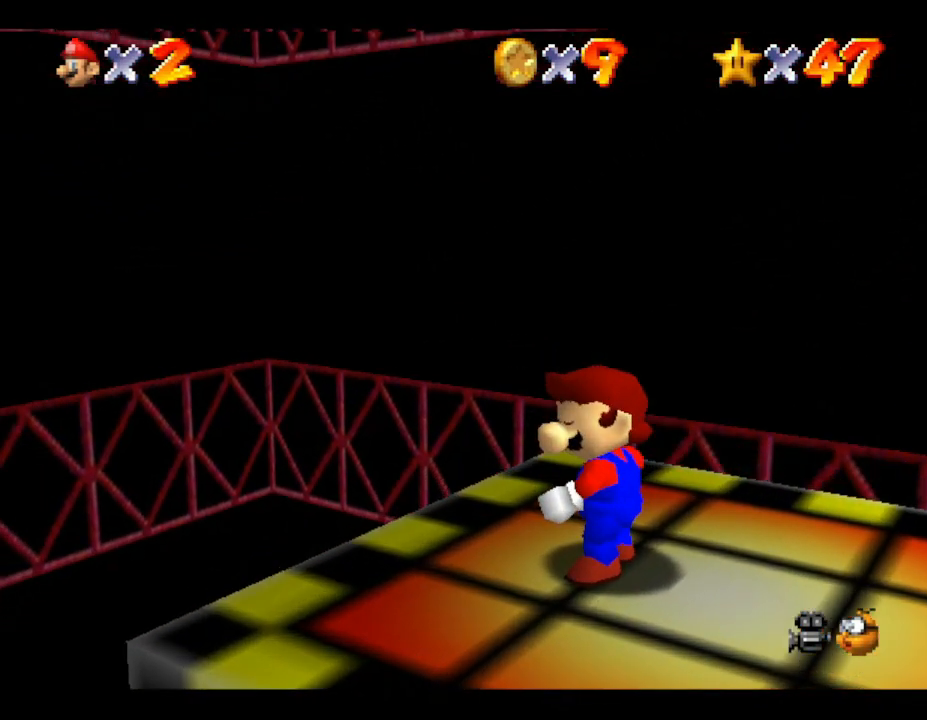
{"buttons": [], "left_stick": "center", "events": []}
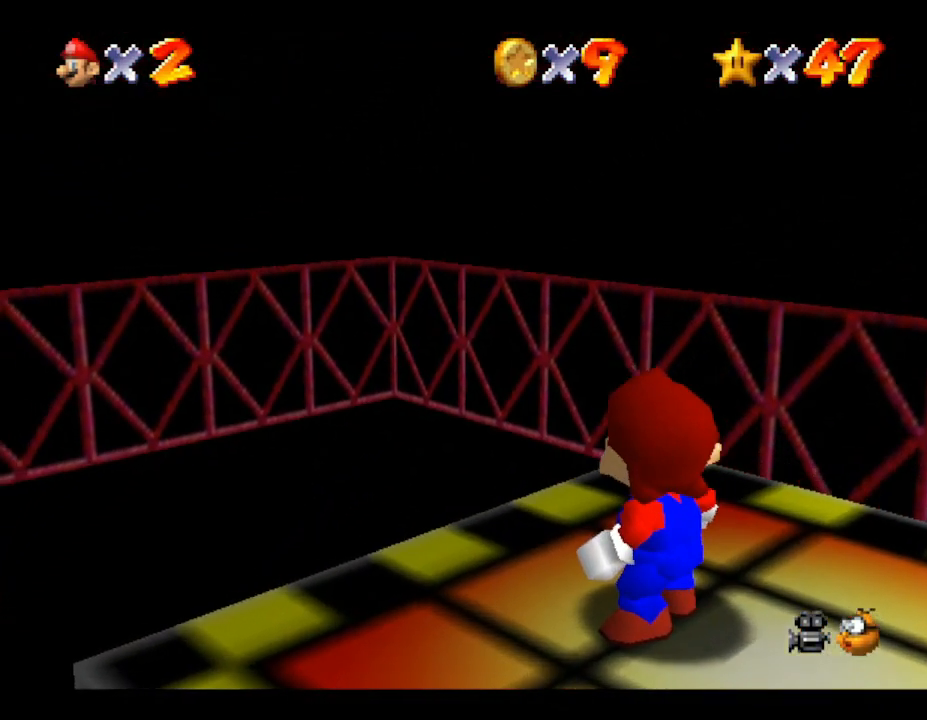
{"buttons": [], "left_stick": "center", "events": []}
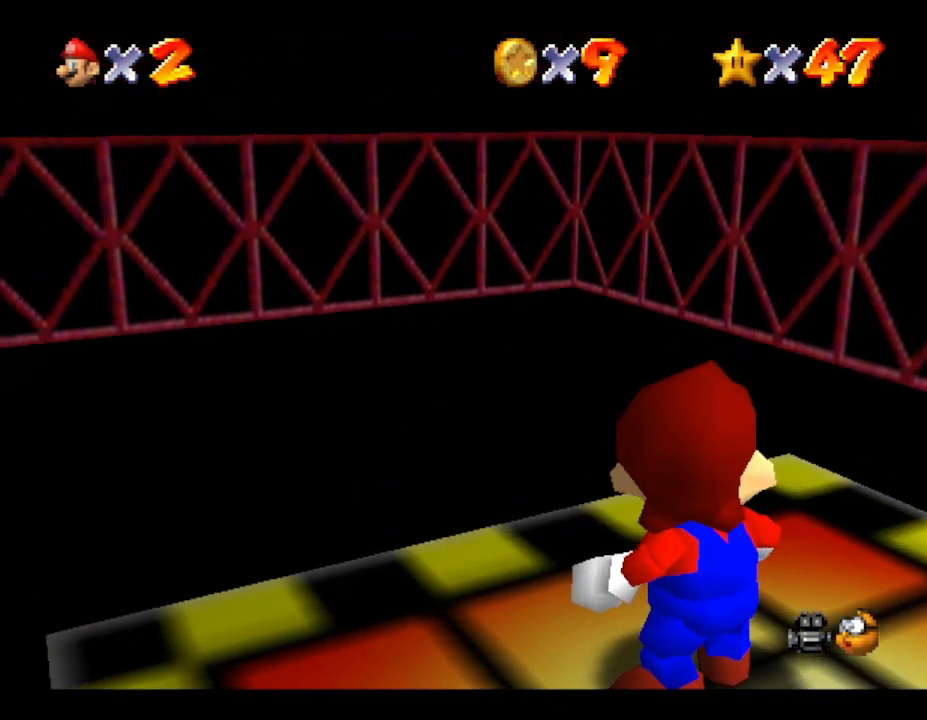
{"buttons": [], "left_stick": "center", "events": []}
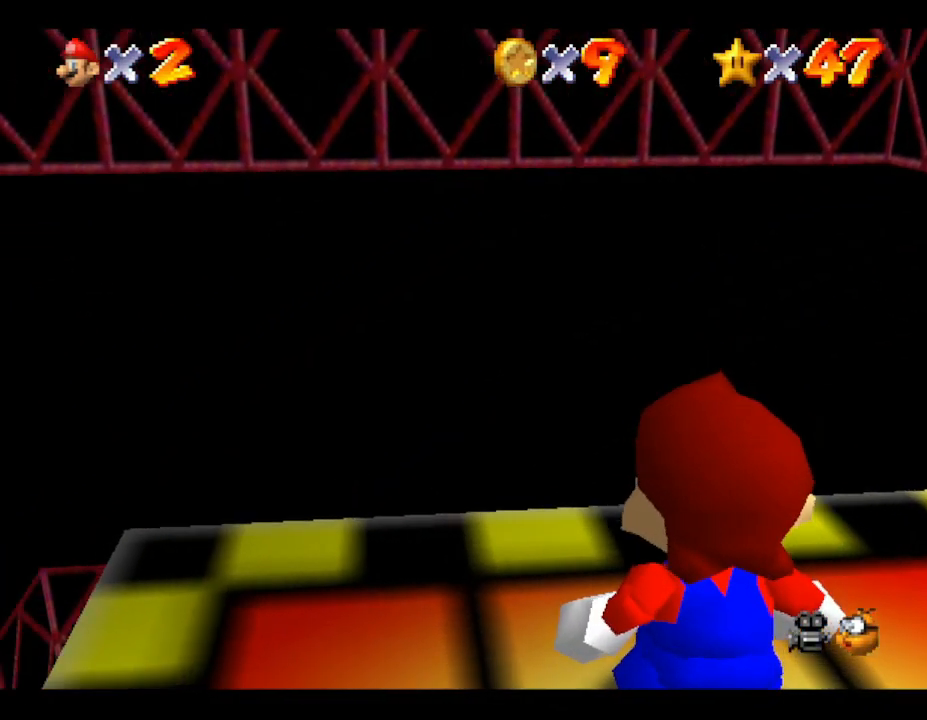
{"buttons": [], "left_stick": "center", "events": []}
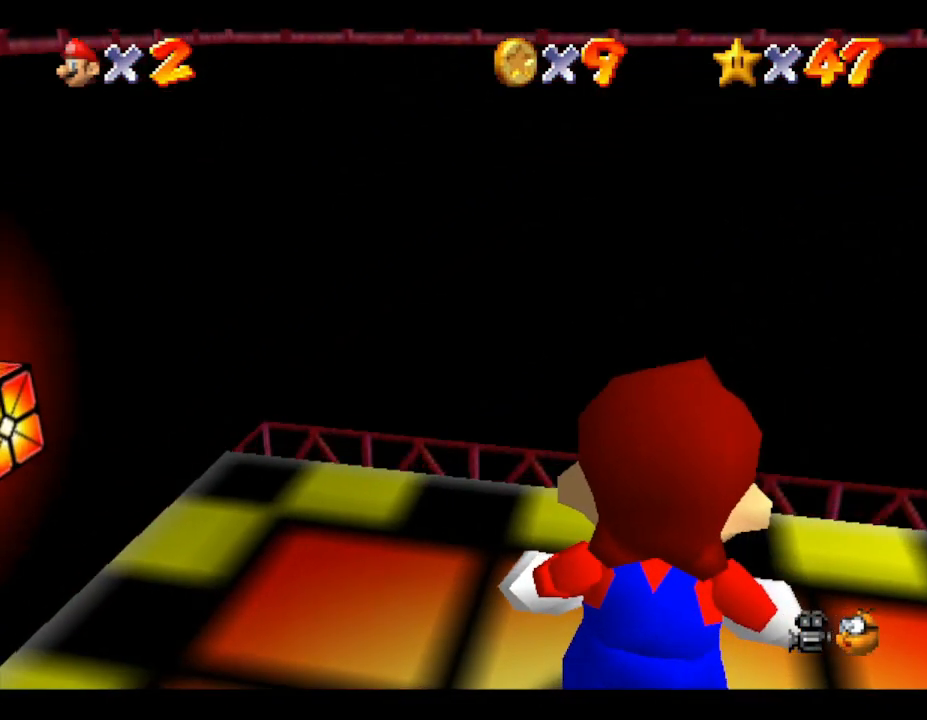
{"buttons": [], "left_stick": "center", "events": []}
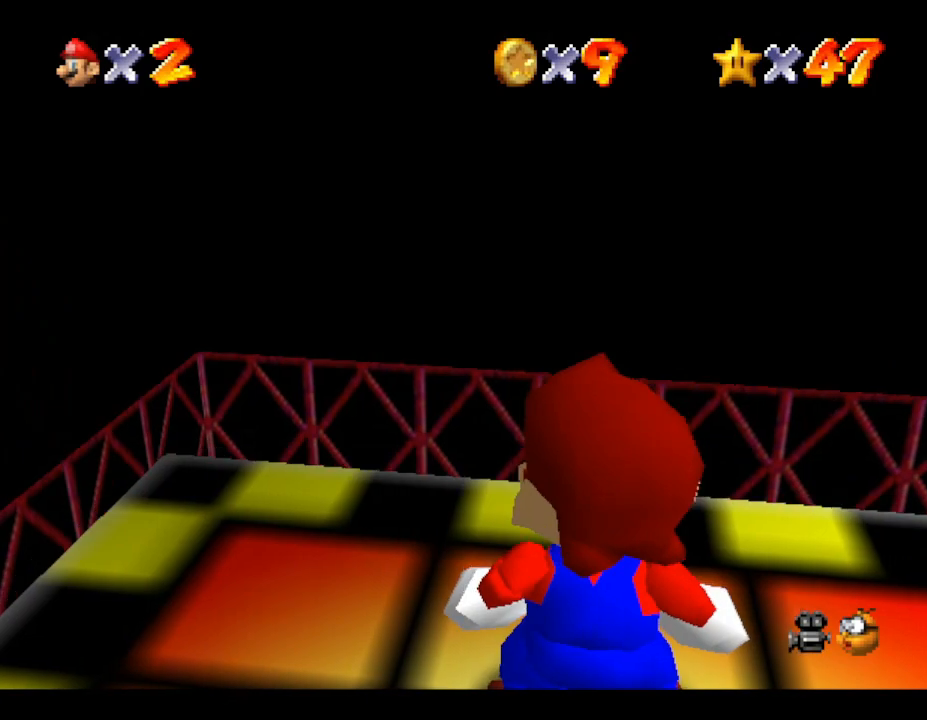
{"buttons": [], "left_stick": "center", "events": []}
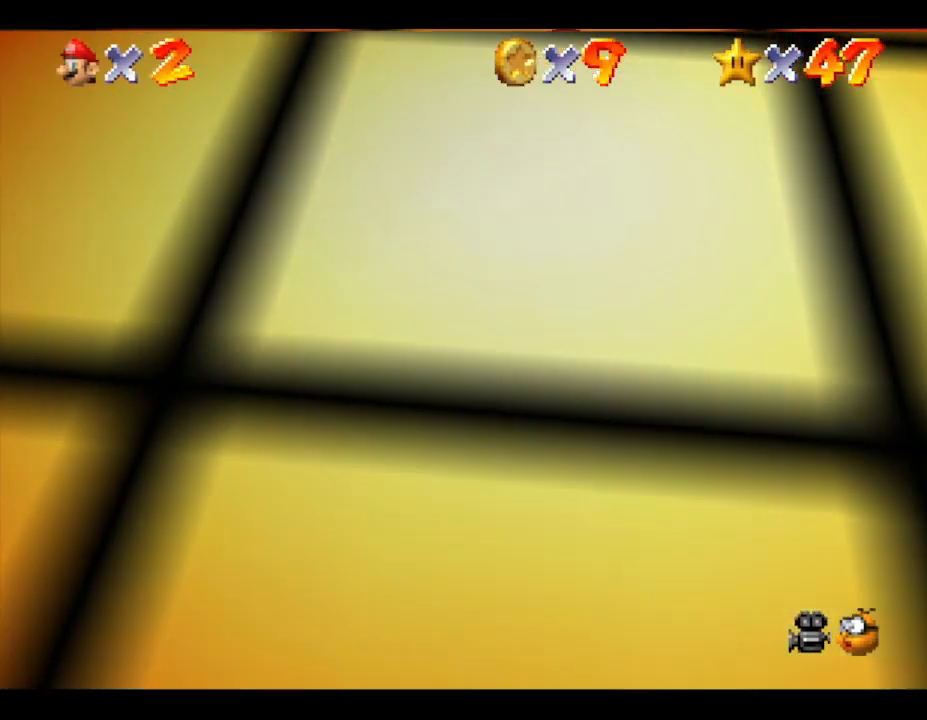
{"buttons": [], "left_stick": "center", "events": []}
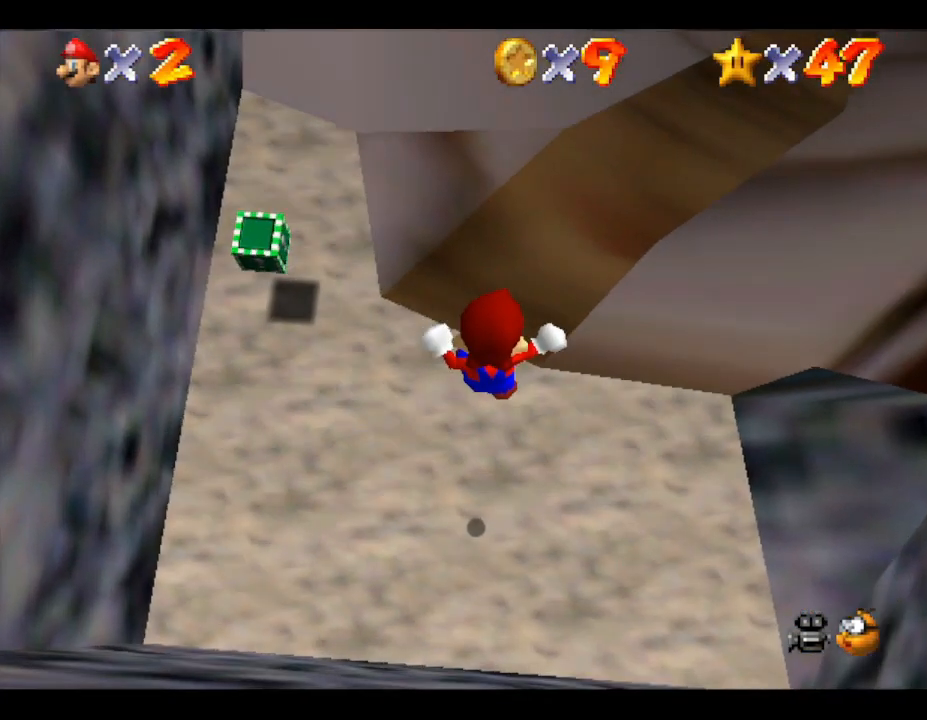
{"buttons": [], "left_stick": "up", "events": [[83, "B", "down"], [167, "B", "up"], [167, "left_stick", "up"], [283, "B", "down"], [350, "B", "up"], [450, "B", "down"], [500, "B", "up"]]}
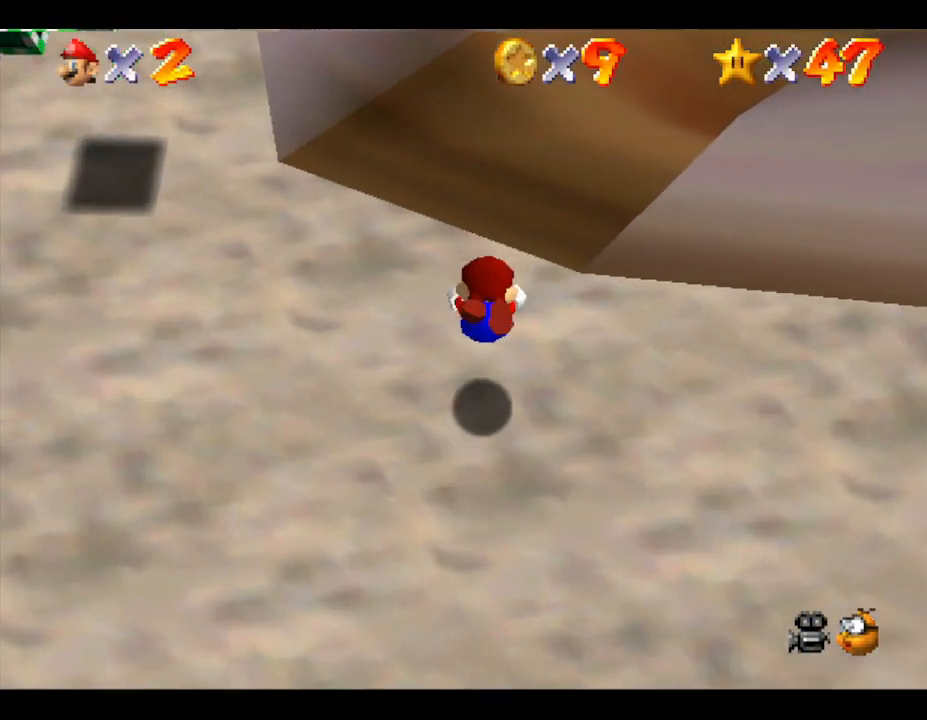
{"buttons": [], "left_stick": "up-right", "events": [[67, "B", "down"], [133, "B", "up"], [250, "B", "down"], [283, "B", "up"], [350, "B", "down"], [383, "left_stick", "up-right"], [450, "B", "up"]]}